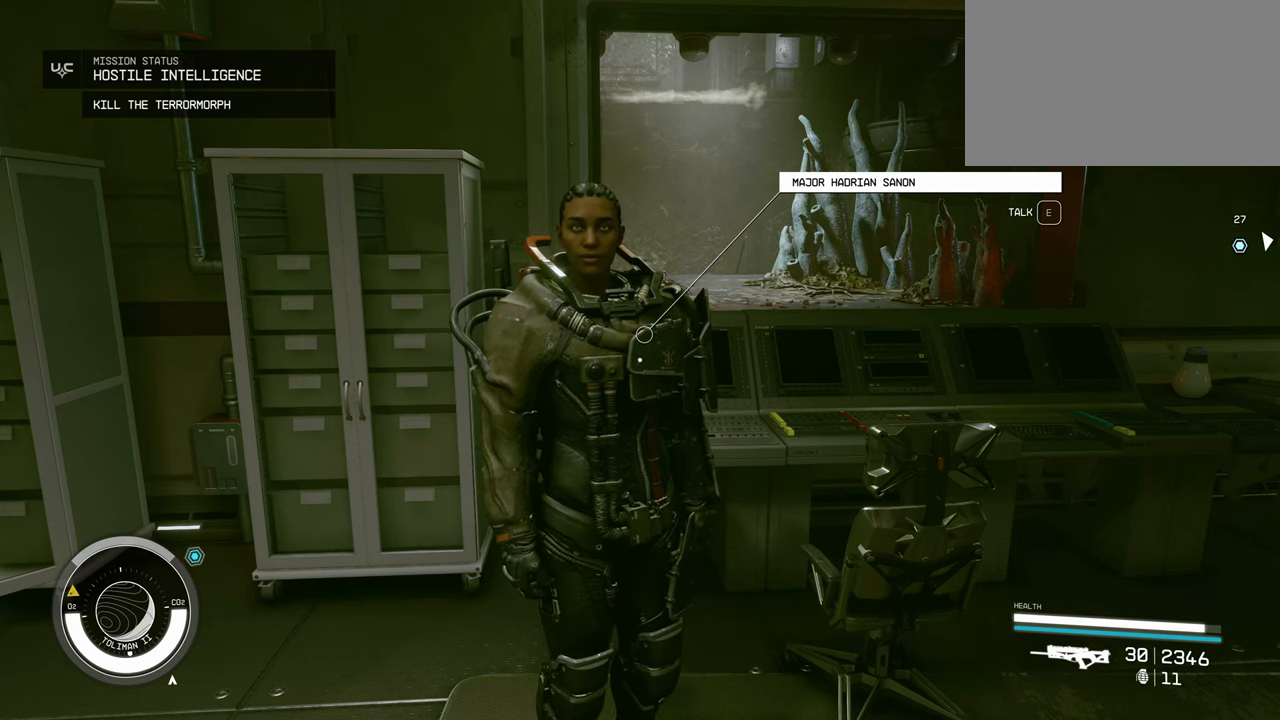
Gameplay with keyboard and mouse; each line is a JSON object with the keys and mouse buttons held at the frame after it. "events" lists presses ("down") and releases ("up") of "1", "2", "3", "4", "5", "a", "alt", "c", "caps_lock", "ctrl", "d", "e", "f", "g", "q", "r", "s", "shift", "space", "t", "tab", "v", "w", "x", "z" and "mouse_wheel" between this image and that frame as [ms after this image, input, new state], when the widget could be followed in between. "mouse_wheel" = the "wheel" button of the "mouse" list. No other keys are recorded. "wheel" means that the mouse wheel is clicked or scrolled. Not read: mouse_move.
{"keys": ["w"], "mouse": [], "events": [[300, "w", "down"]]}
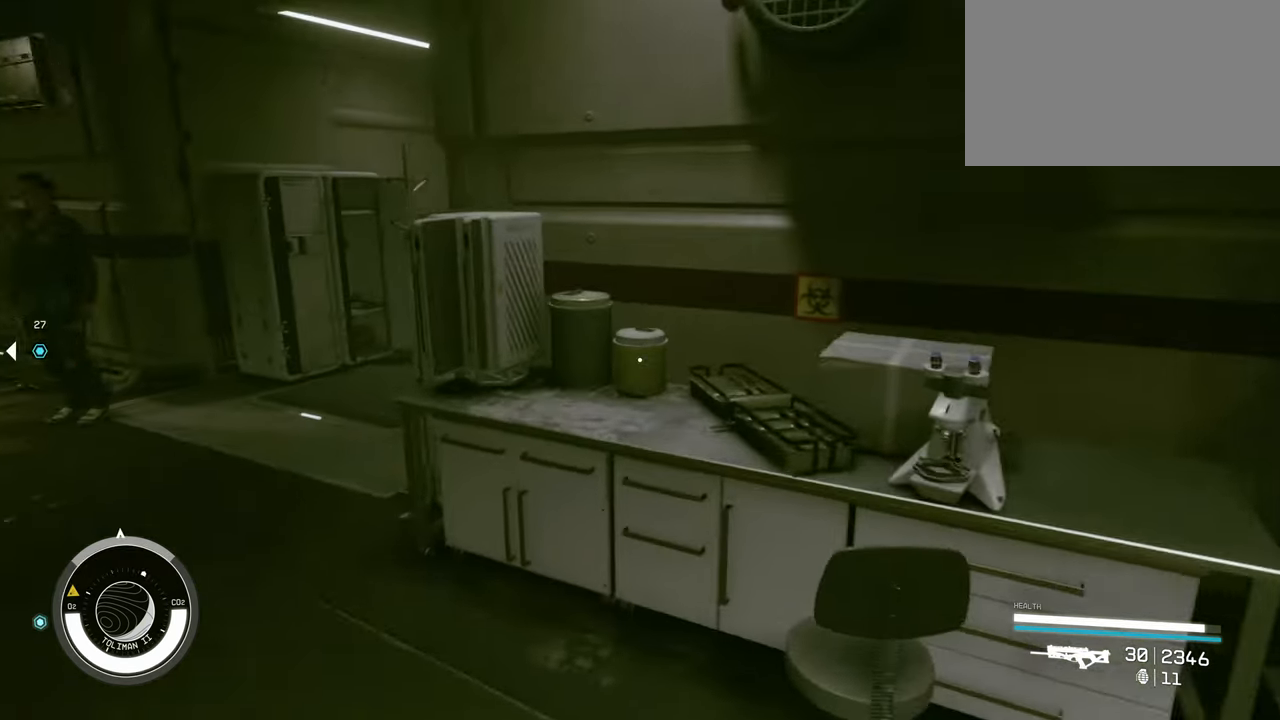
{"keys": ["w"], "mouse": [], "events": [[167, "shift", "down"], [266, "shift", "up"]]}
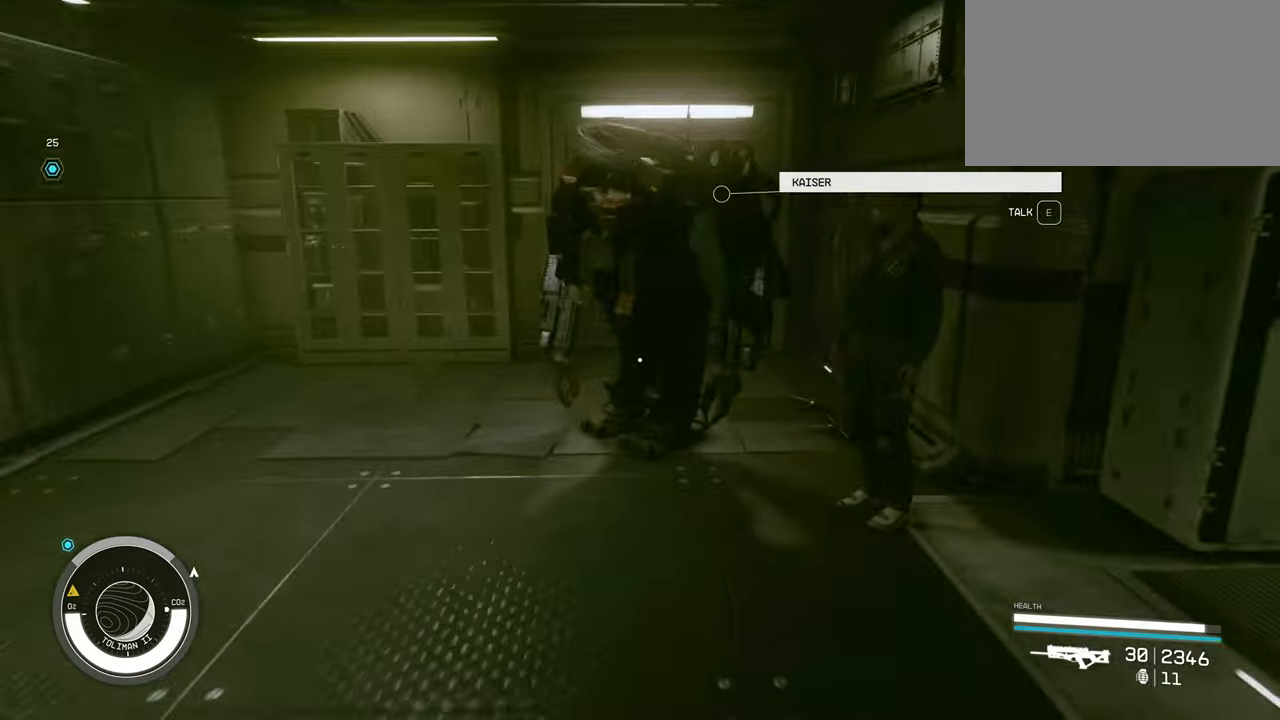
{"keys": ["w"], "mouse": [], "events": [[133, "a", "down"], [416, "a", "up"]]}
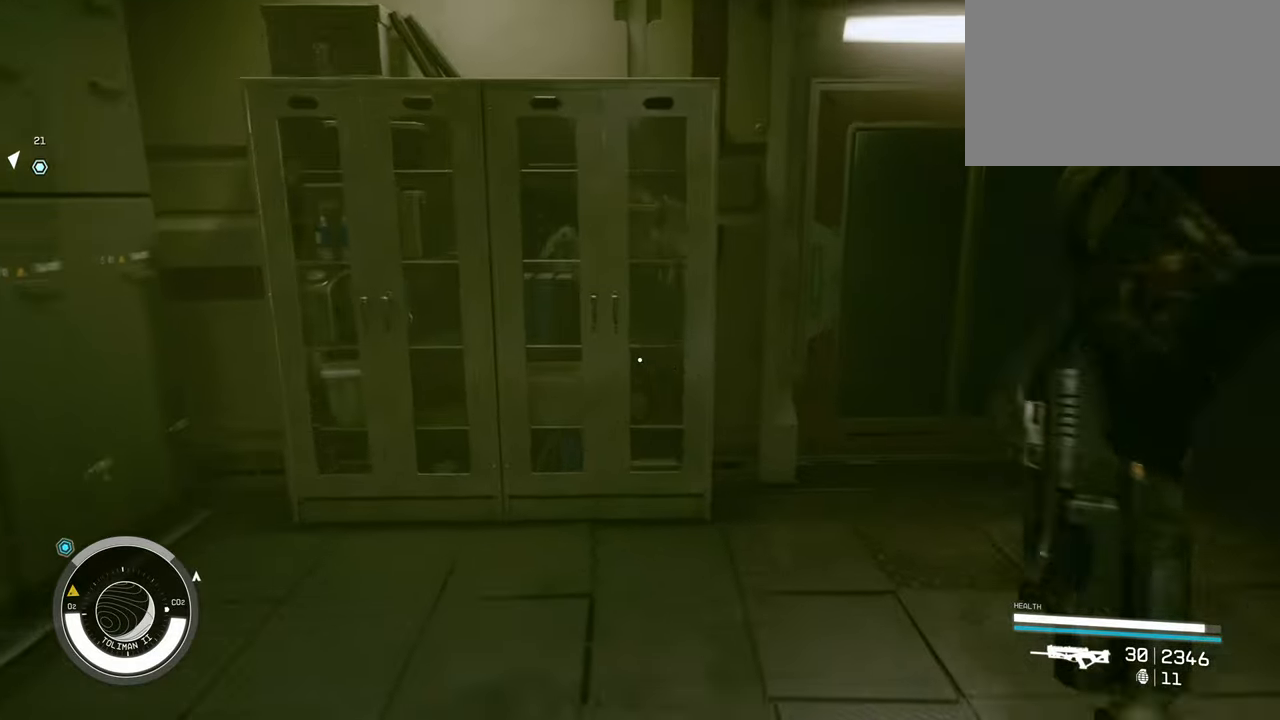
{"keys": ["e"], "mouse": [], "events": [[483, "e", "down"], [483, "w", "up"]]}
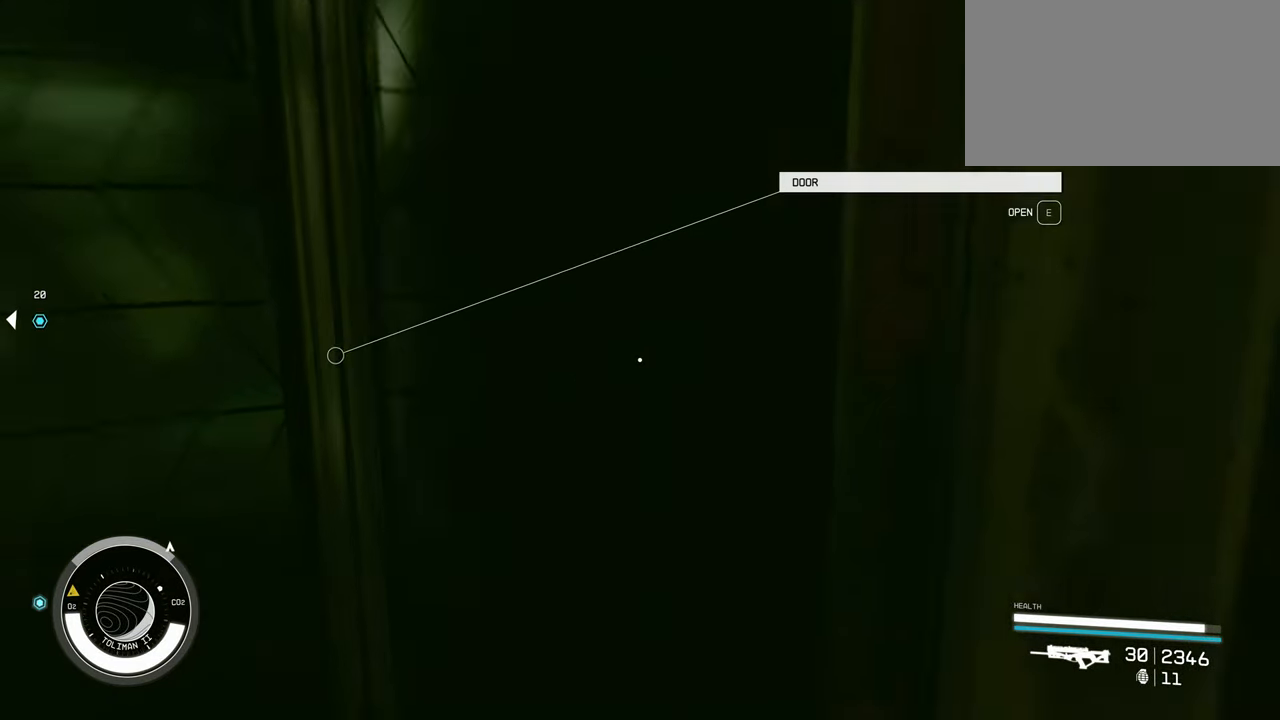
{"keys": ["s"], "mouse": [], "events": [[83, "e", "up"], [166, "s", "down"]]}
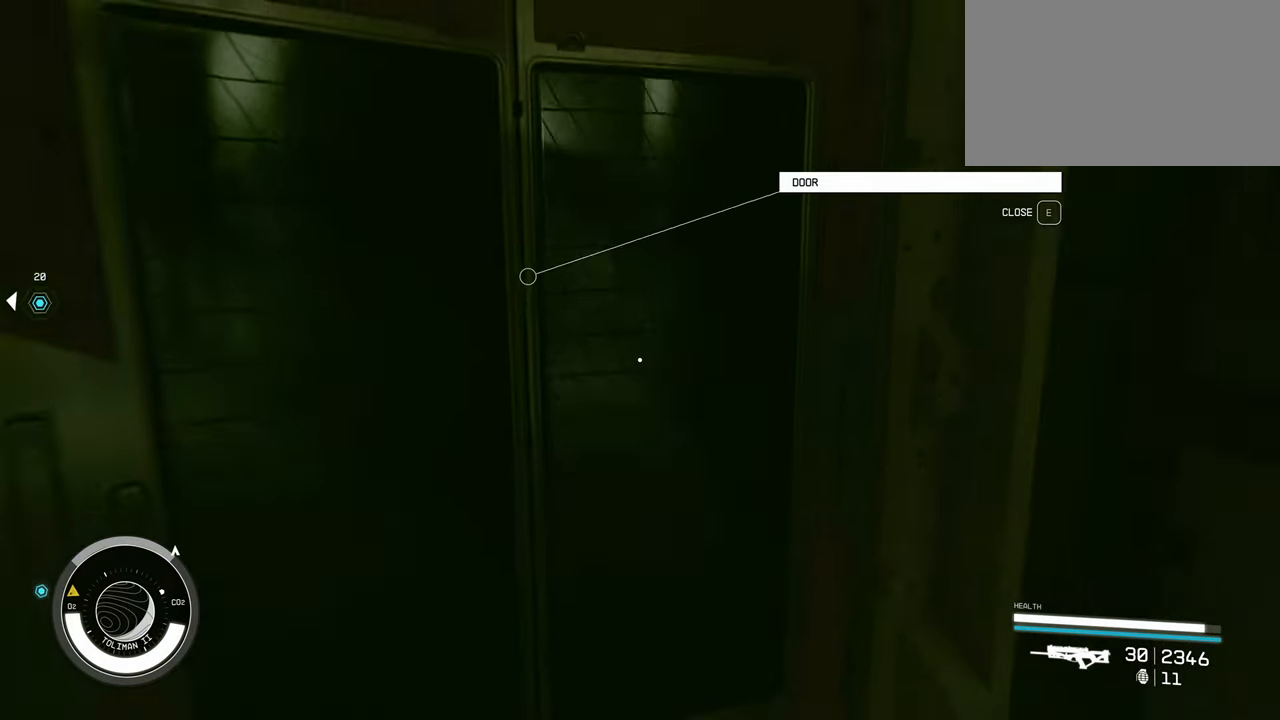
{"keys": [], "mouse": [], "events": [[183, "s", "up"]]}
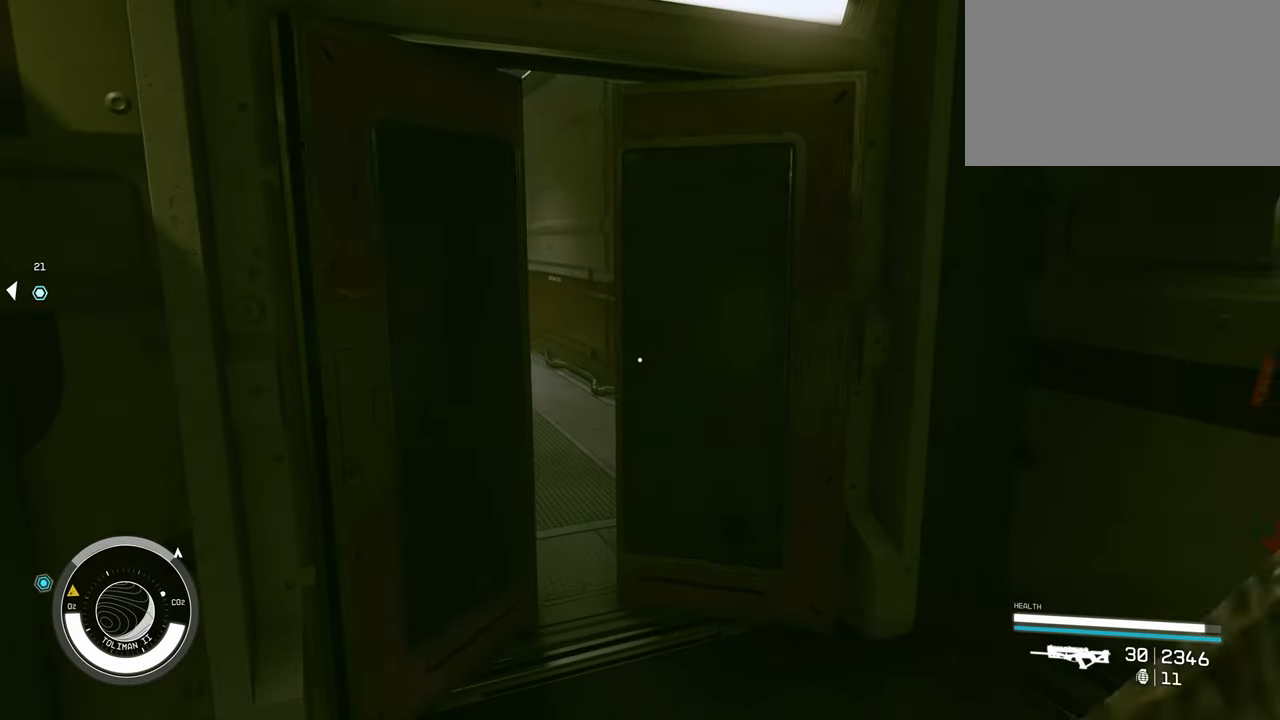
{"keys": ["w"], "mouse": [], "events": [[66, "w", "down"]]}
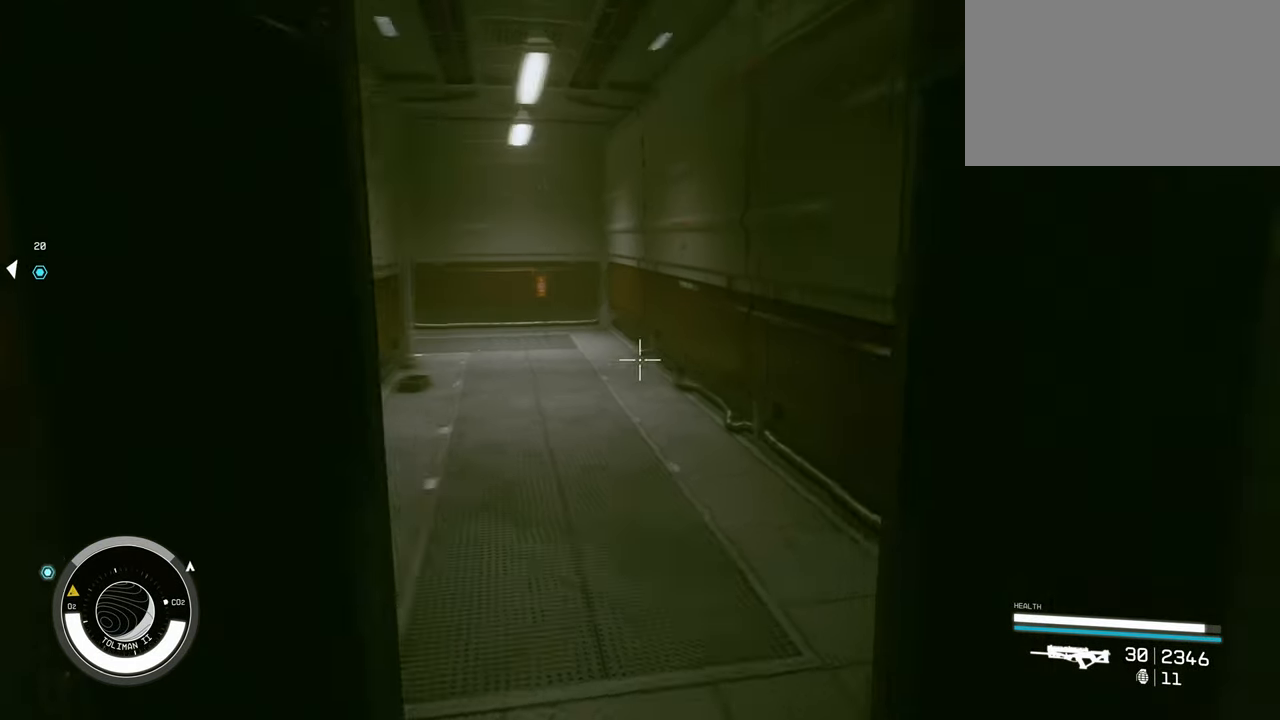
{"keys": ["w"], "mouse": [], "events": []}
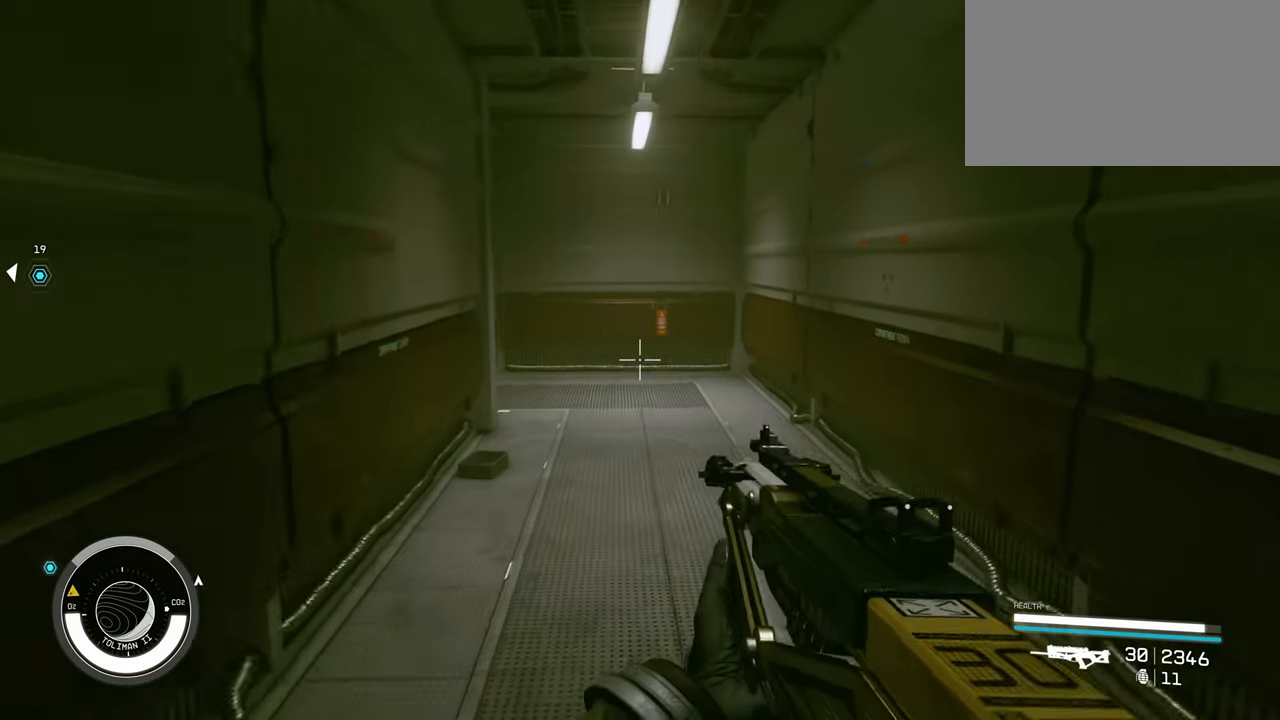
{"keys": ["w"], "mouse": [], "events": [[233, "shift", "down"], [366, "shift", "up"]]}
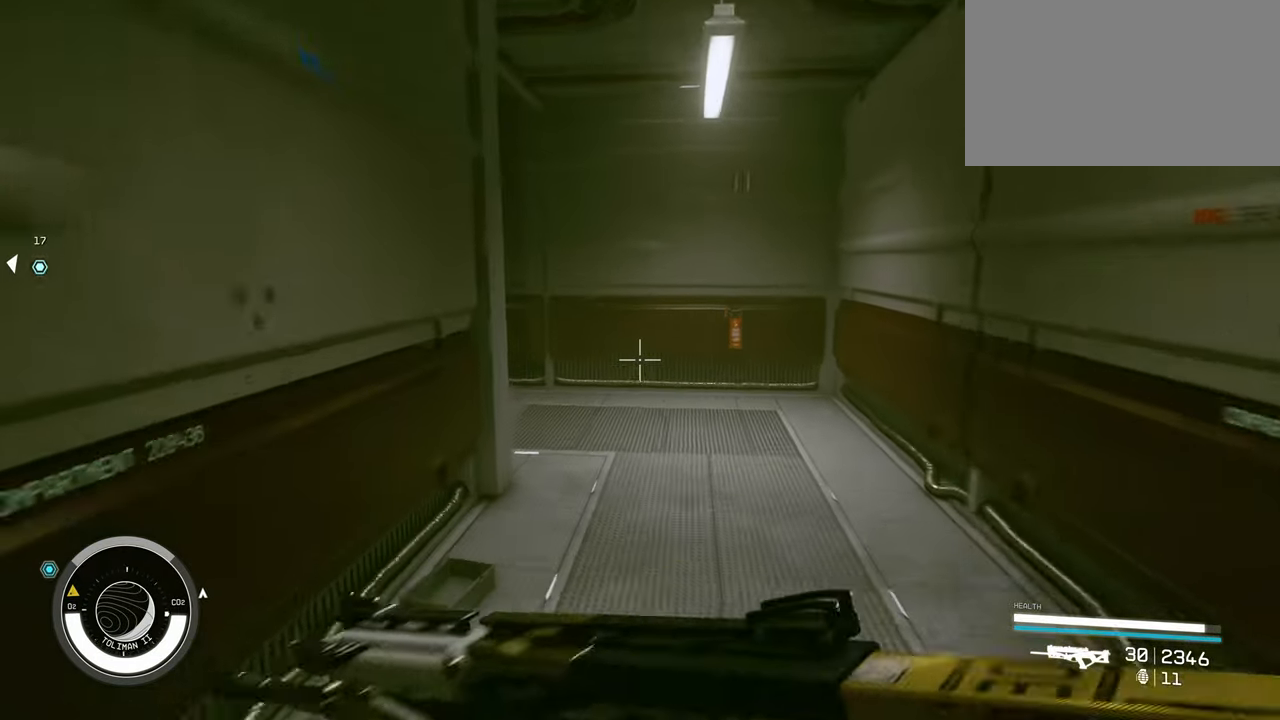
{"keys": ["d", "w"], "mouse": [], "events": [[300, "d", "down"]]}
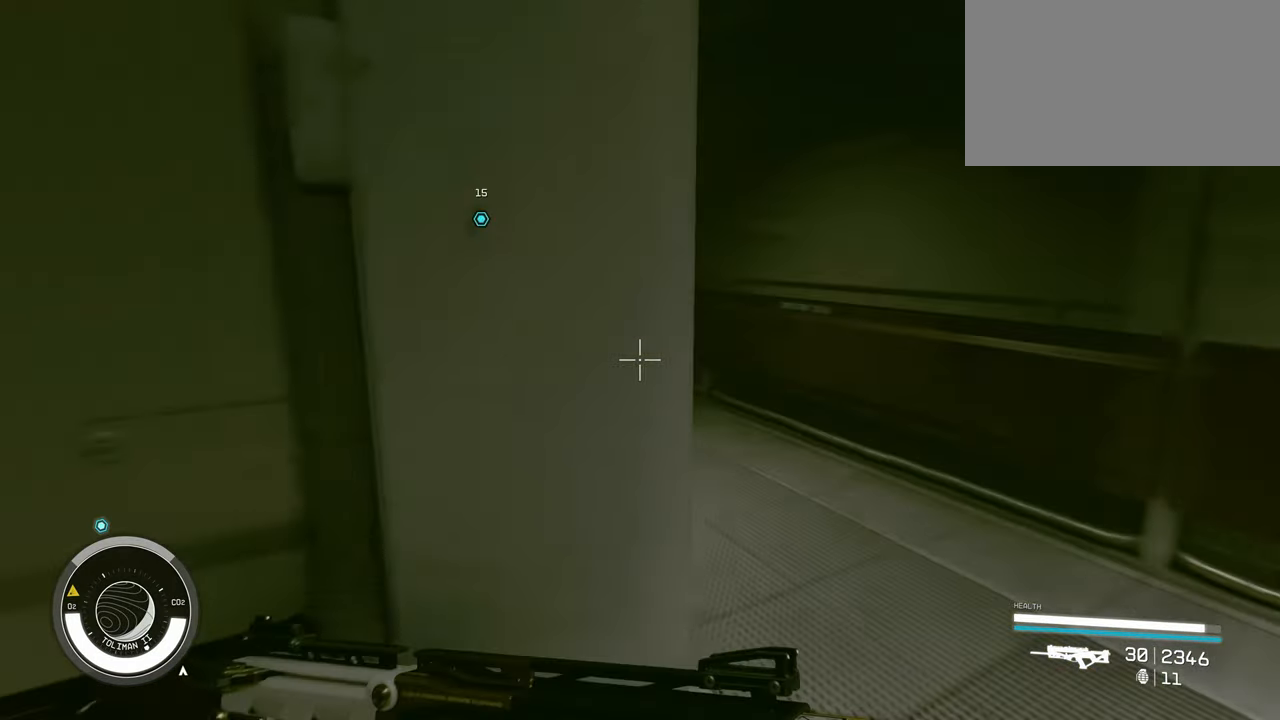
{"keys": ["w"], "mouse": [], "events": [[216, "d", "up"]]}
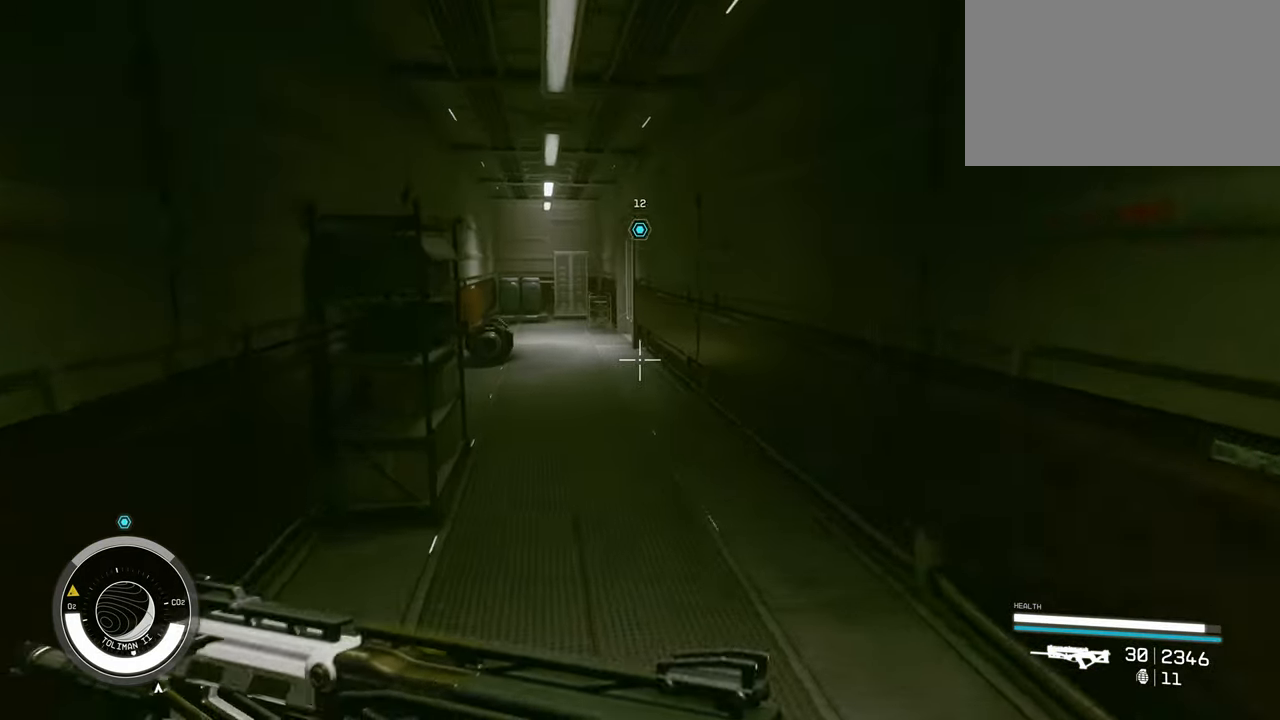
{"keys": ["w"], "mouse": [], "events": []}
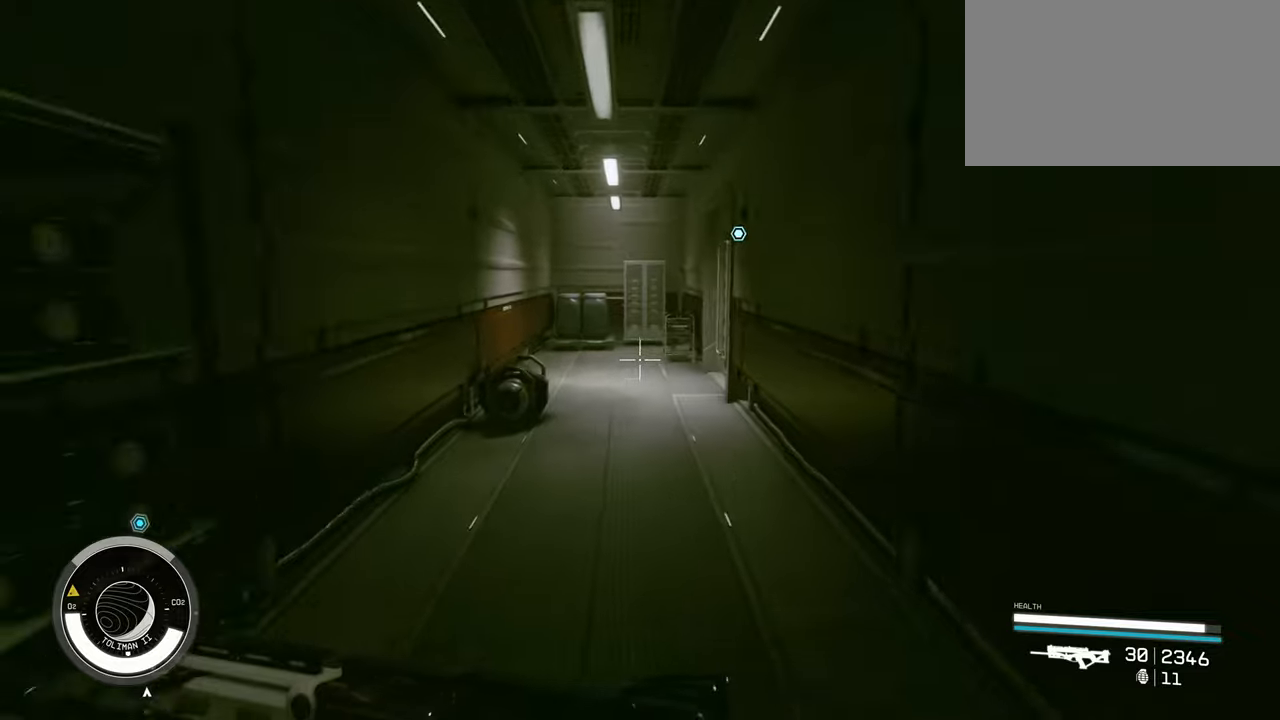
{"keys": ["w"], "mouse": [], "events": []}
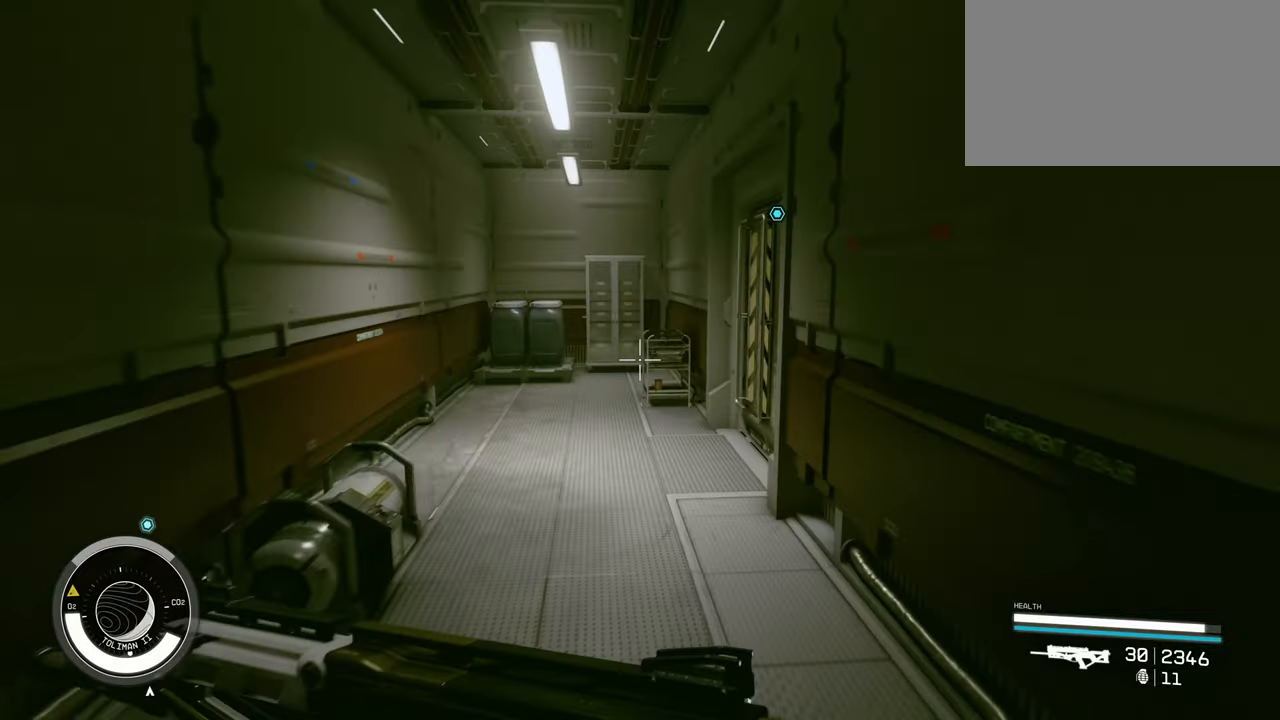
{"keys": ["e"], "mouse": [], "events": [[500, "e", "down"], [500, "w", "up"]]}
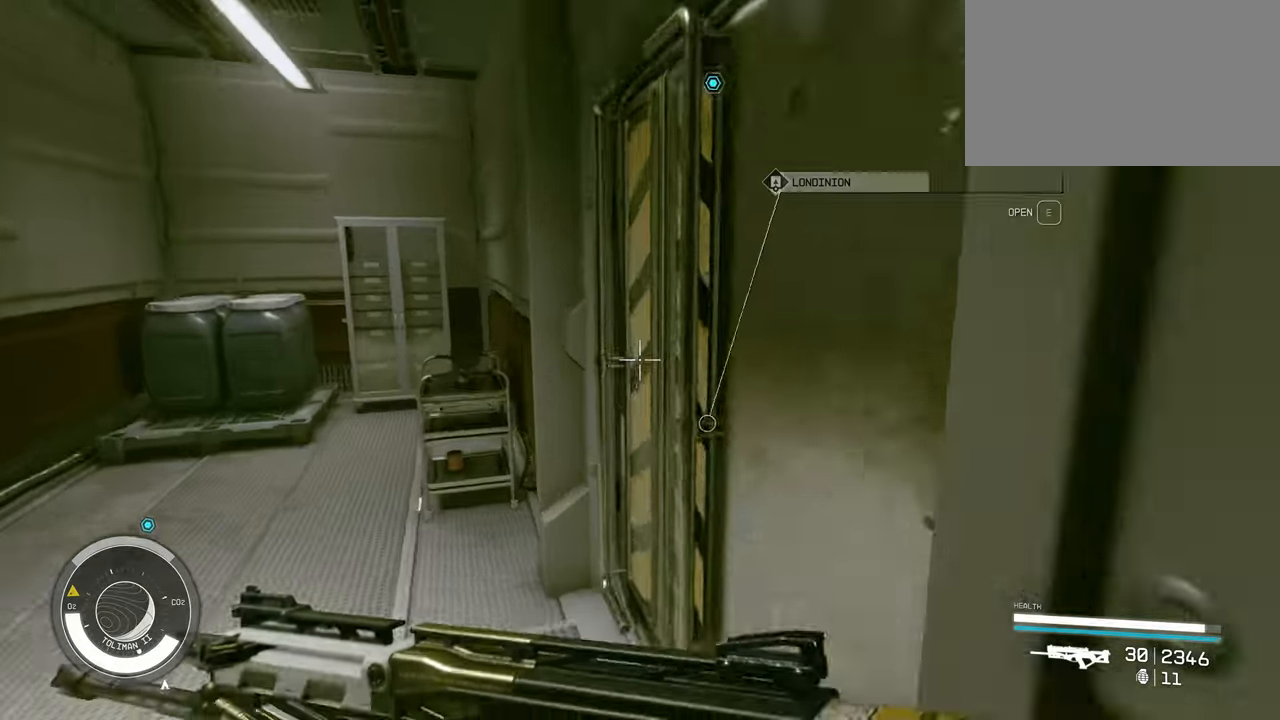
{"keys": ["a"], "mouse": [], "events": [[100, "e", "up"], [183, "a", "down"]]}
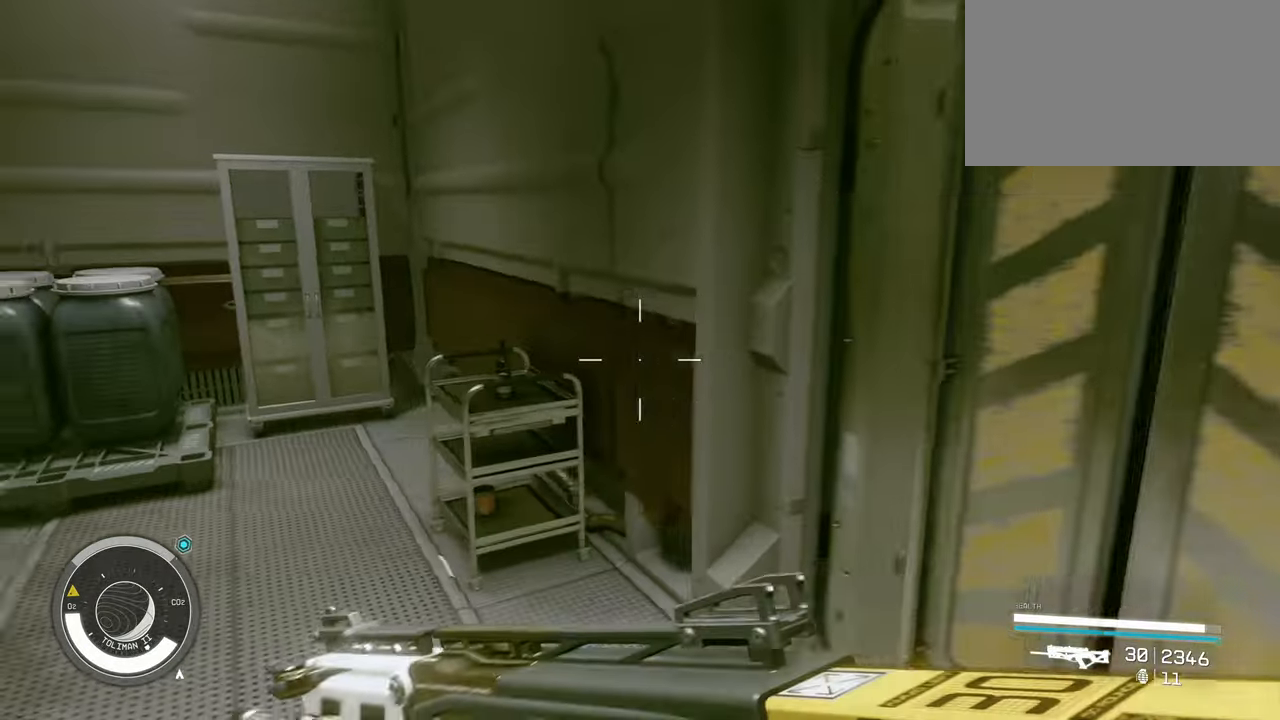
{"keys": ["w"], "mouse": [], "events": [[117, "a", "up"], [433, "w", "down"]]}
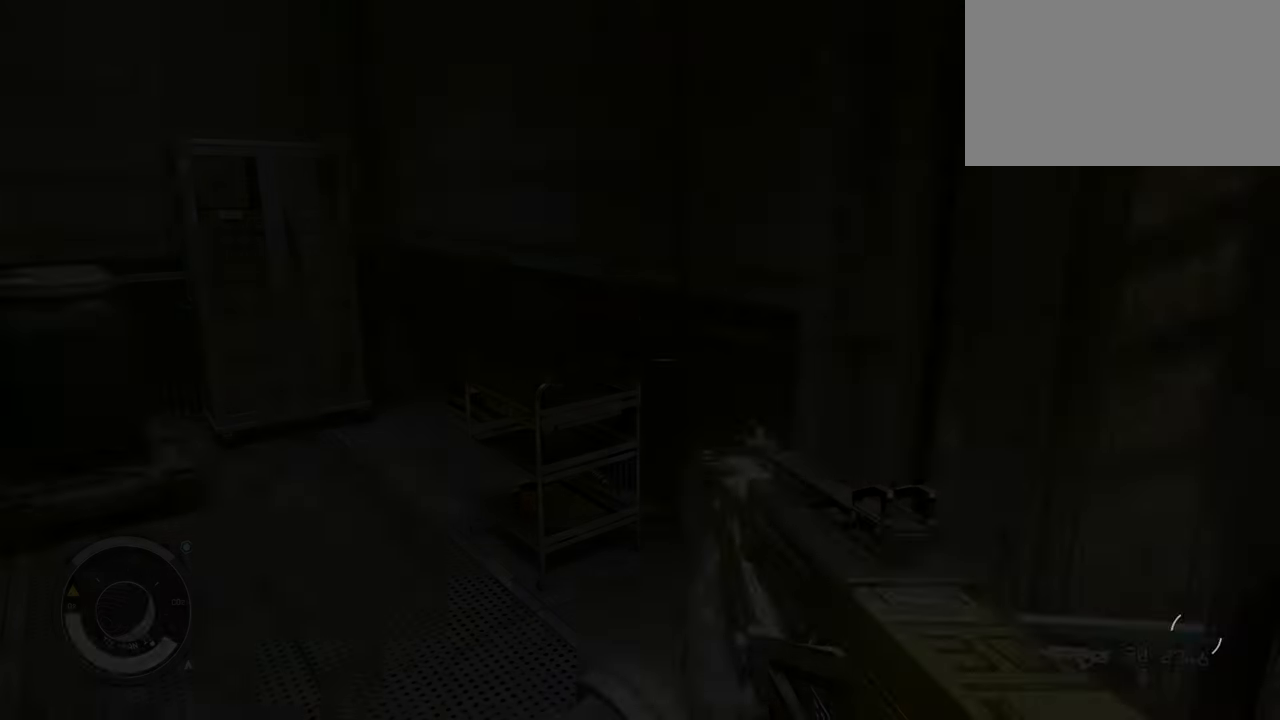
{"keys": [], "mouse": [], "events": [[217, "w", "up"]]}